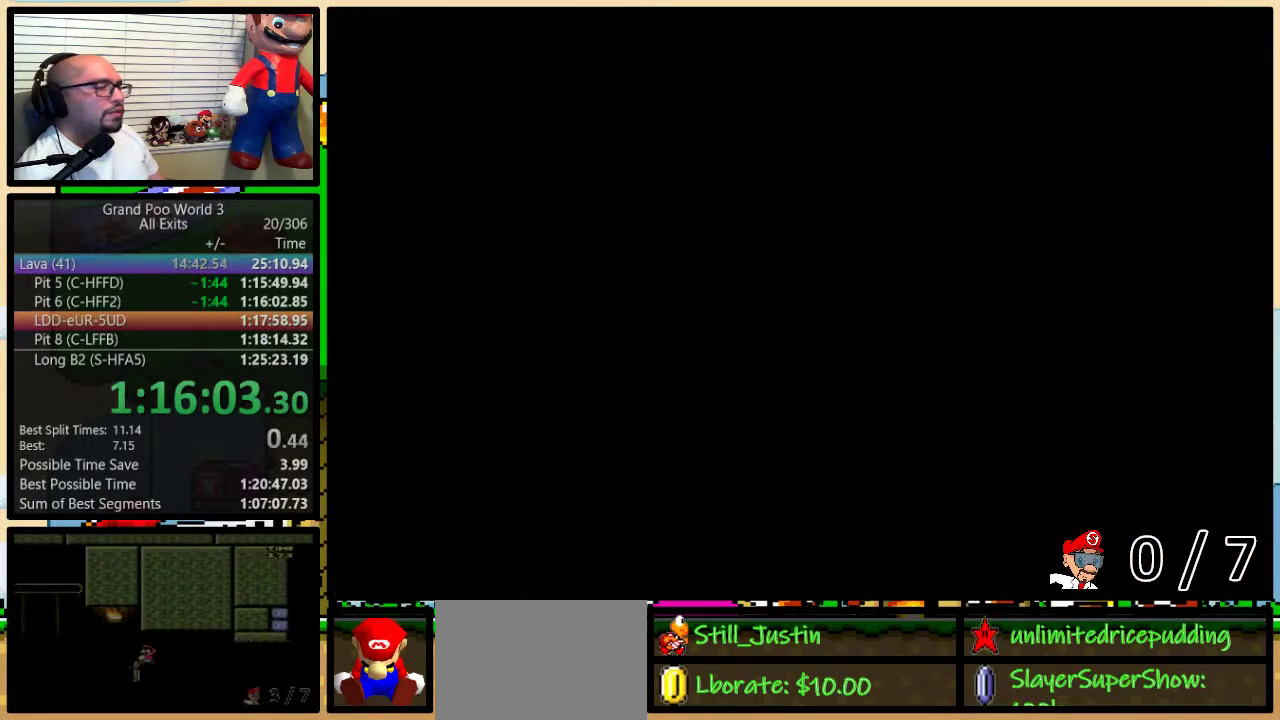
Gameplay with a controller (Nintendo layout); each line is a JSON object with the inputs held at the frame after it. "events" lists button and stick changes between this image and that frame as [ms after this image, input, new state], when the widget could be followed in between. Not read: L3 R3.
{"buttons": [], "events": []}
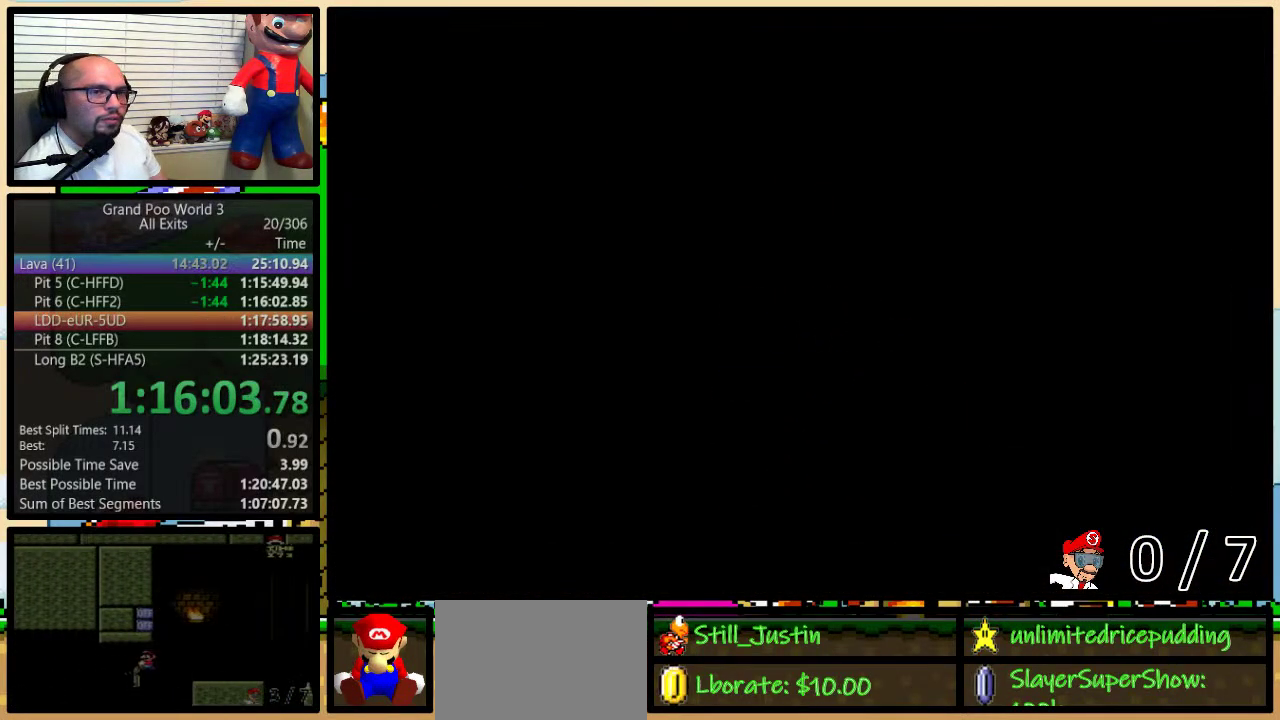
{"buttons": [], "events": []}
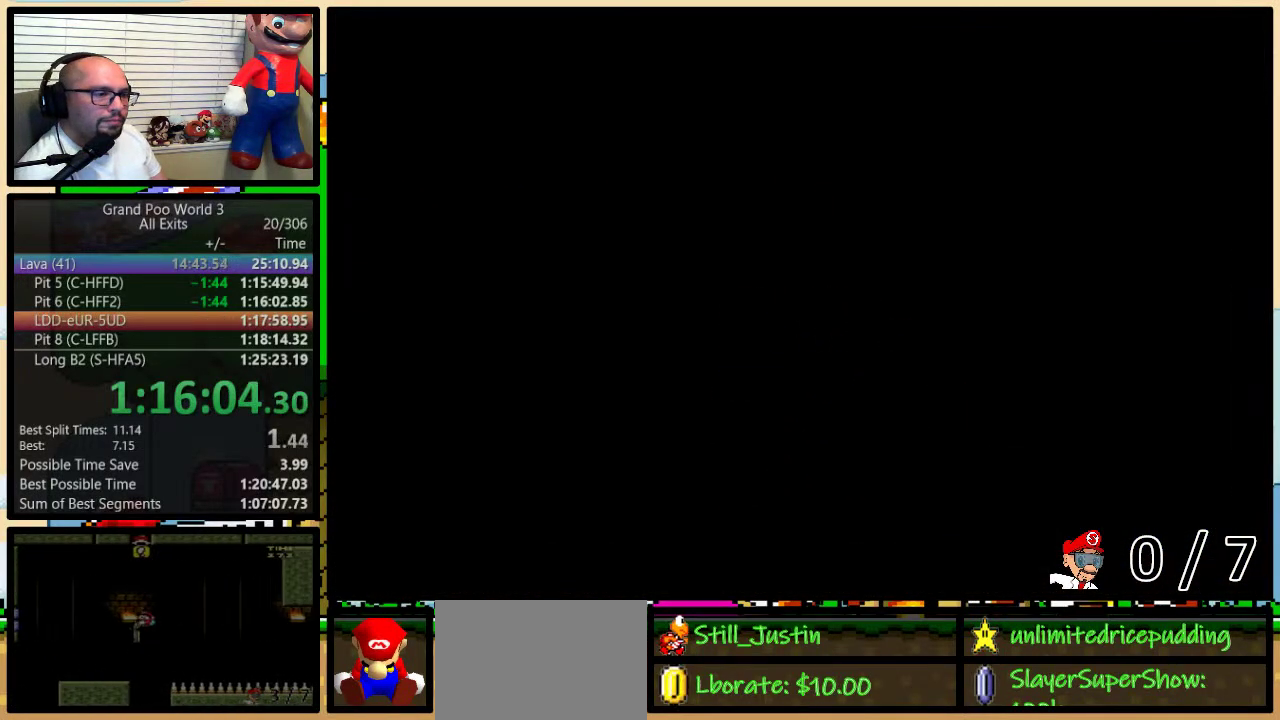
{"buttons": [], "events": []}
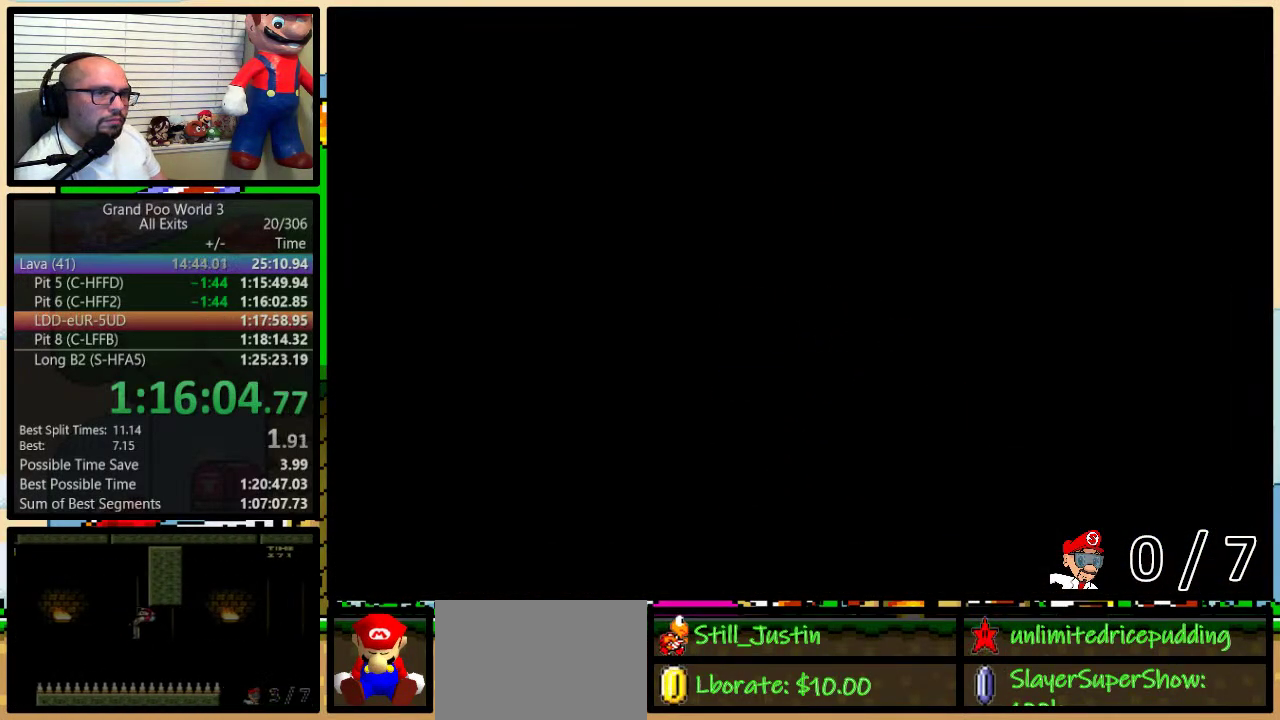
{"buttons": [], "events": []}
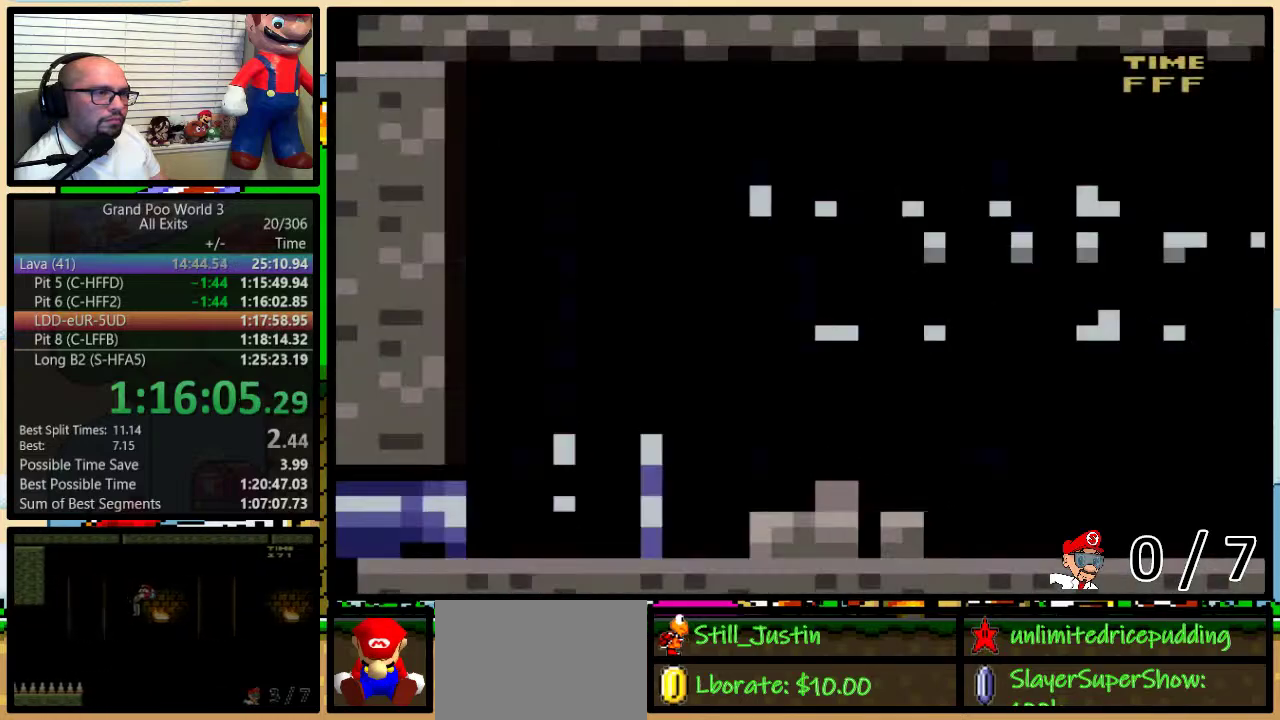
{"buttons": [], "events": []}
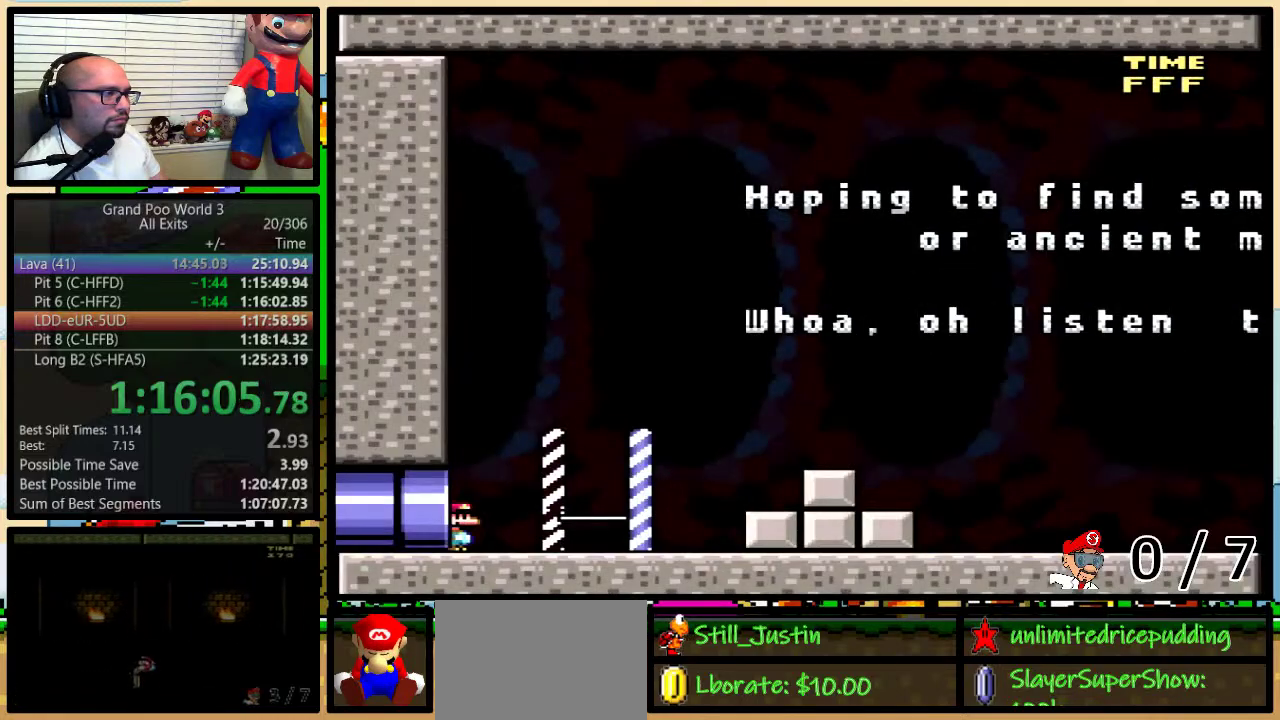
{"buttons": [], "events": [[217, "DPAD_LEFT", "down"], [300, "DPAD_LEFT", "up"], [417, "DPAD_DOWN", "down"], [467, "DPAD_DOWN", "up"]]}
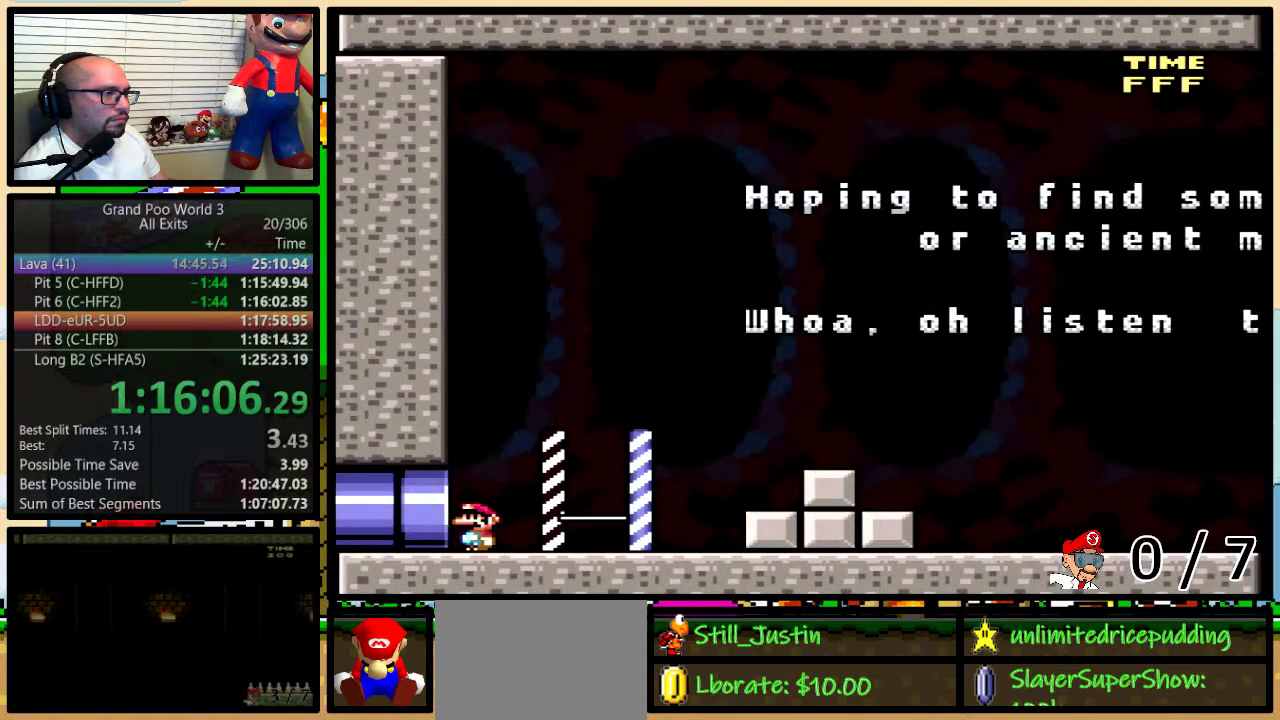
{"buttons": [], "events": [[17, "DPAD_DOWN", "down"], [83, "DPAD_DOWN", "up"], [150, "DPAD_UP", "down"], [233, "DPAD_UP", "up"], [300, "DPAD_RIGHT", "down"], [367, "DPAD_RIGHT", "up"]]}
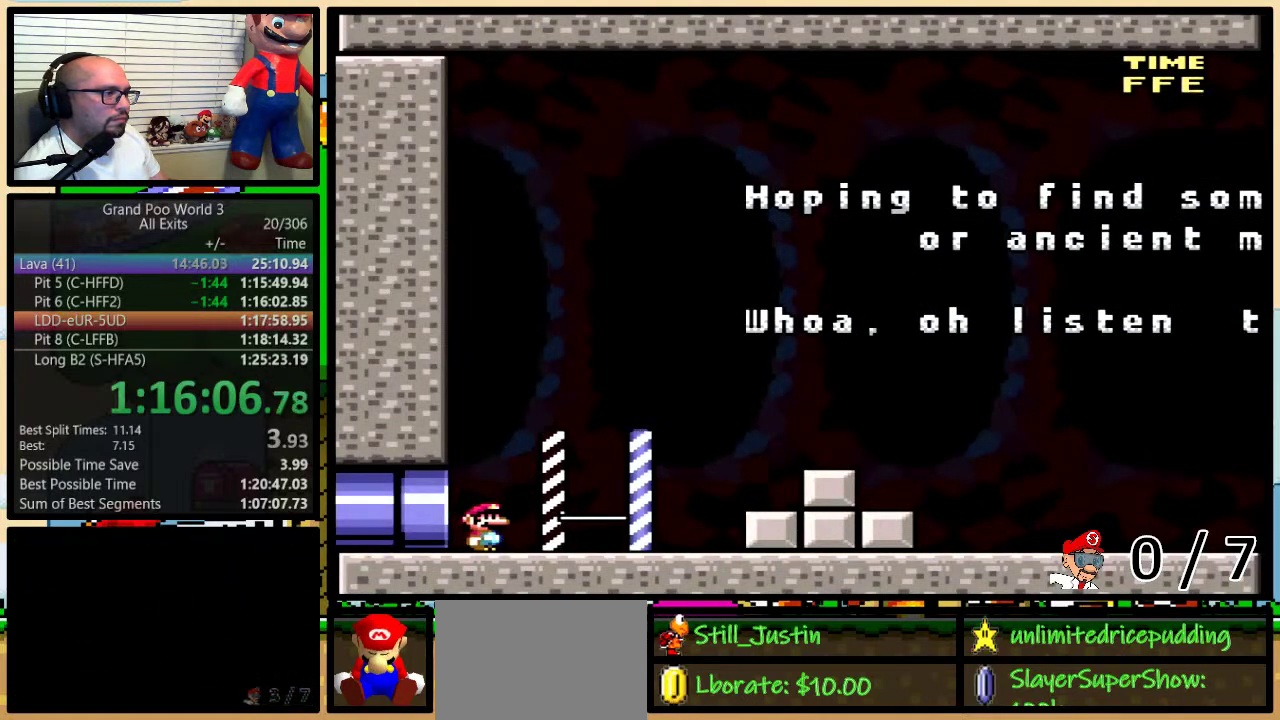
{"buttons": ["DPAD_UP"], "events": [[83, "DPAD_UP", "down"], [150, "DPAD_UP", "up"], [200, "DPAD_RIGHT", "down"], [267, "DPAD_RIGHT", "up"], [333, "DPAD_UP", "down"], [400, "DPAD_UP", "up"], [483, "DPAD_UP", "down"]]}
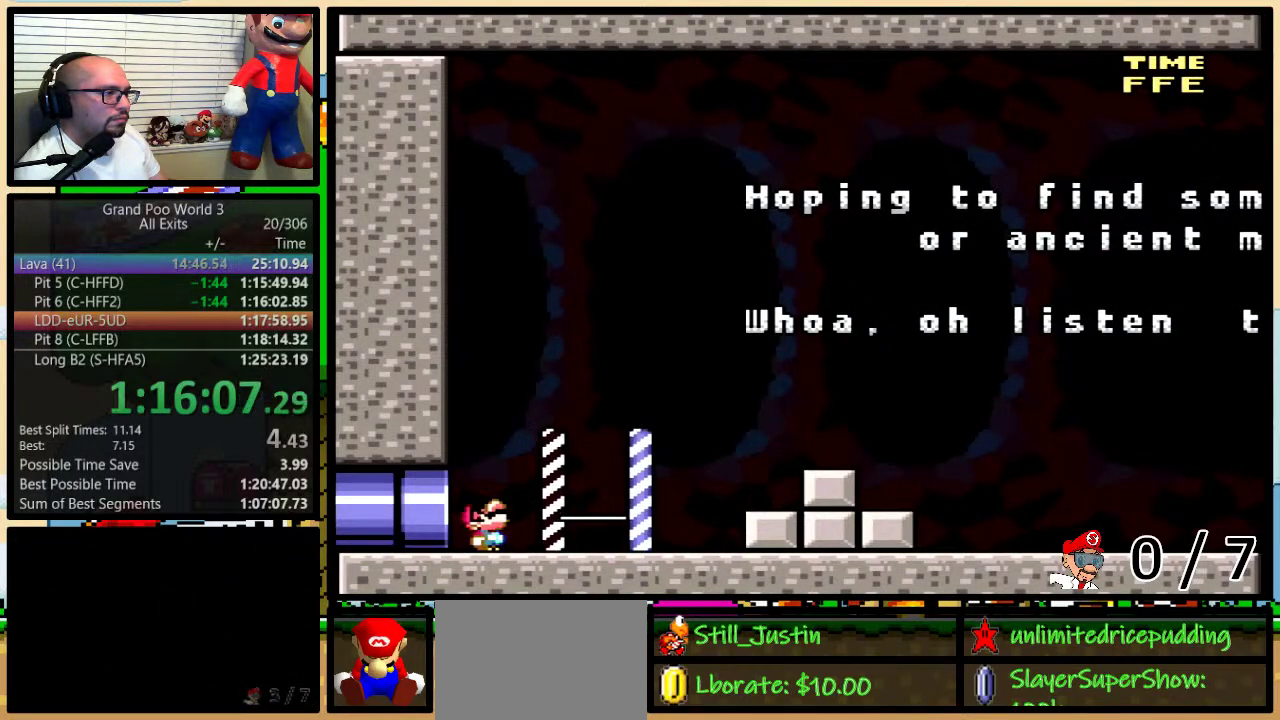
{"buttons": [], "events": [[50, "DPAD_UP", "up"], [117, "DPAD_UP", "down"], [167, "DPAD_UP", "up"], [233, "DPAD_RIGHT", "down"], [300, "DPAD_RIGHT", "up"], [400, "DPAD_UP", "down"], [467, "DPAD_UP", "up"]]}
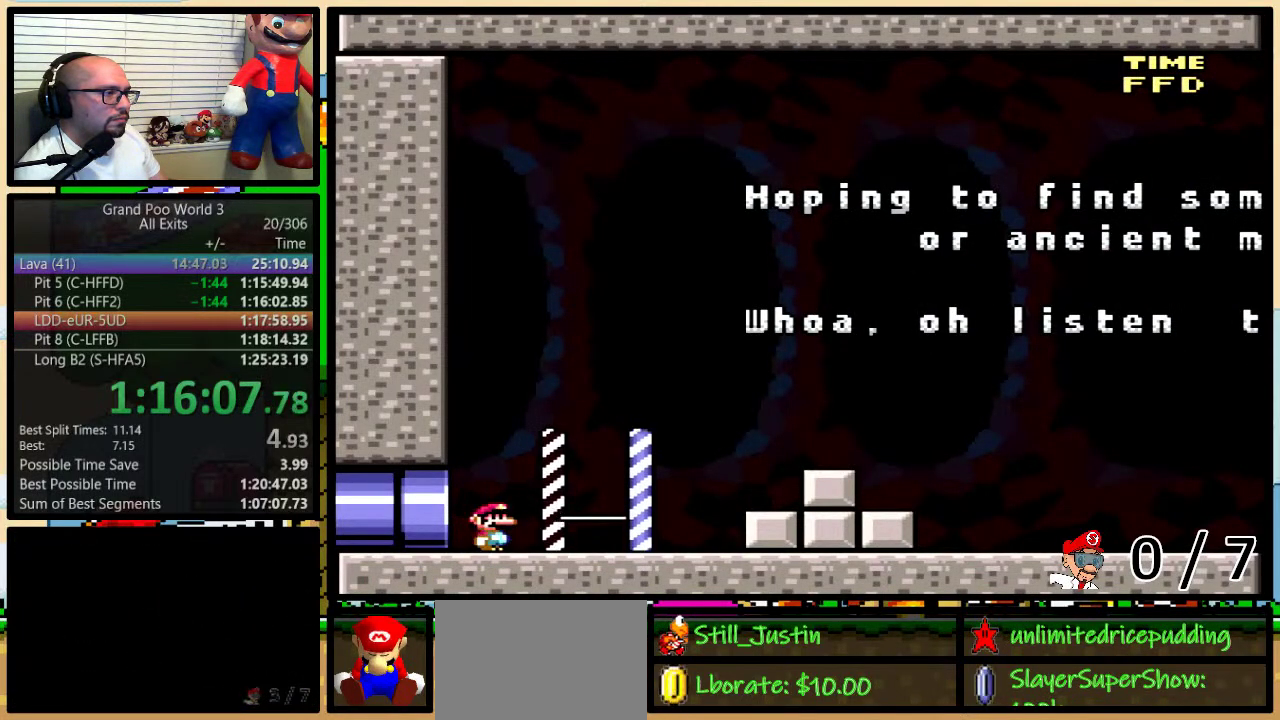
{"buttons": [], "events": [[17, "DPAD_DOWN", "down"], [83, "DPAD_DOWN", "up"], [117, "DPAD_UP", "down"], [183, "DPAD_UP", "up"], [300, "DPAD_UP", "down"], [367, "DPAD_UP", "up"], [417, "DPAD_DOWN", "down"], [467, "DPAD_DOWN", "up"]]}
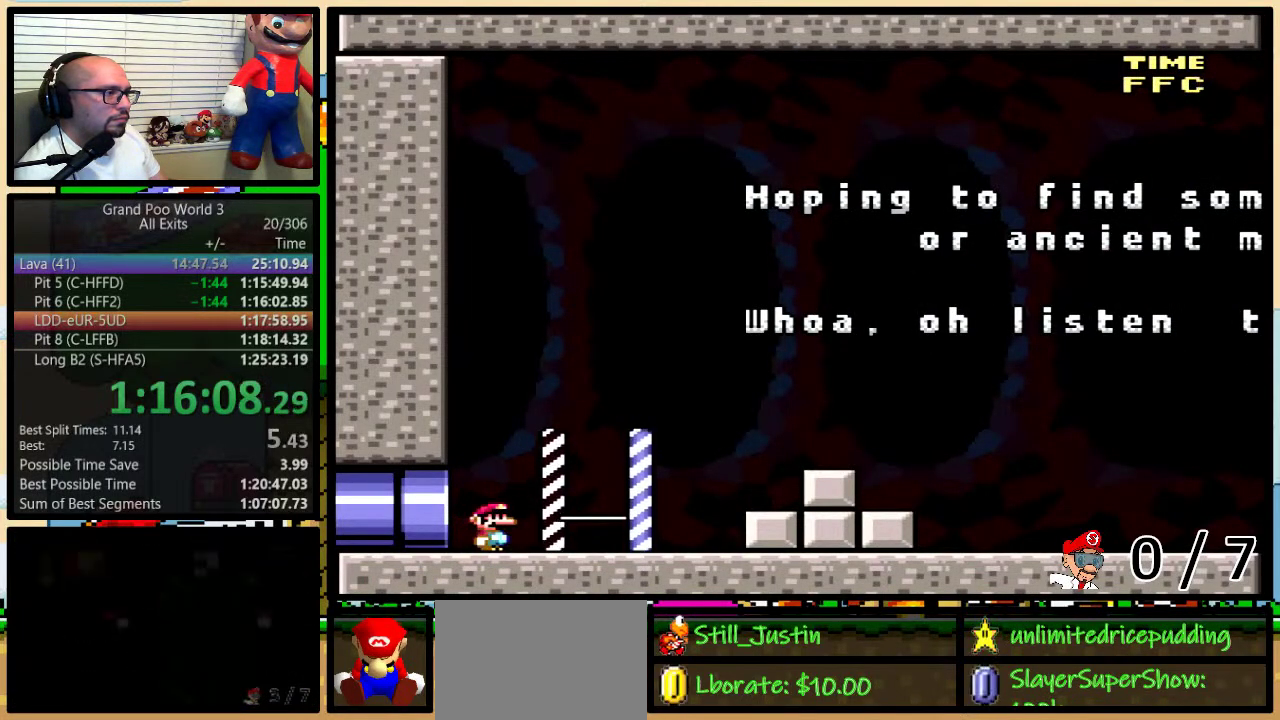
{"buttons": [], "events": [[267, "DPAD_DOWN", "down"], [333, "DPAD_DOWN", "up"], [450, "DPAD_DOWN", "down"], [500, "DPAD_DOWN", "up"]]}
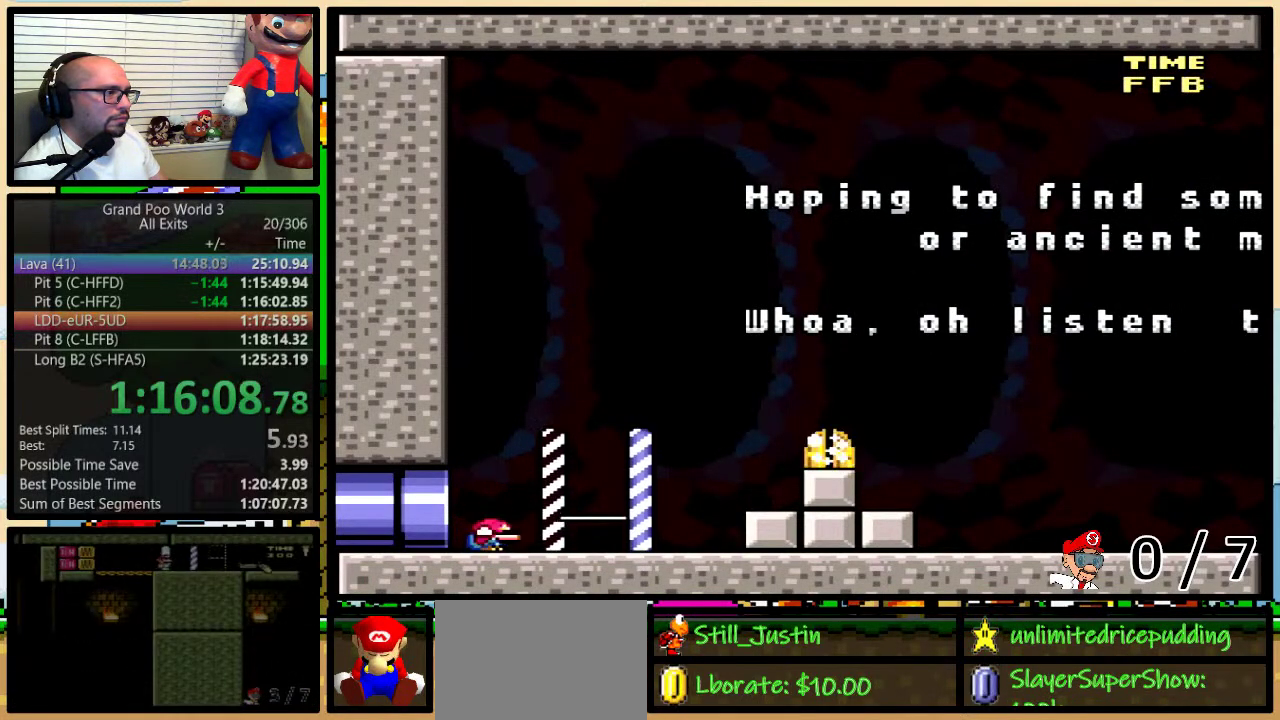
{"buttons": ["Y", "DPAD_UP", "DPAD_RIGHT"], "events": [[17, "DPAD_UP", "down"], [83, "DPAD_UP", "up"], [117, "DPAD_DOWN", "down"], [183, "DPAD_DOWN", "up"], [250, "DPAD_RIGHT", "down"], [267, "DPAD_UP", "down"], [333, "DPAD_UP", "up"], [333, "Y", "down"], [467, "DPAD_UP", "down"]]}
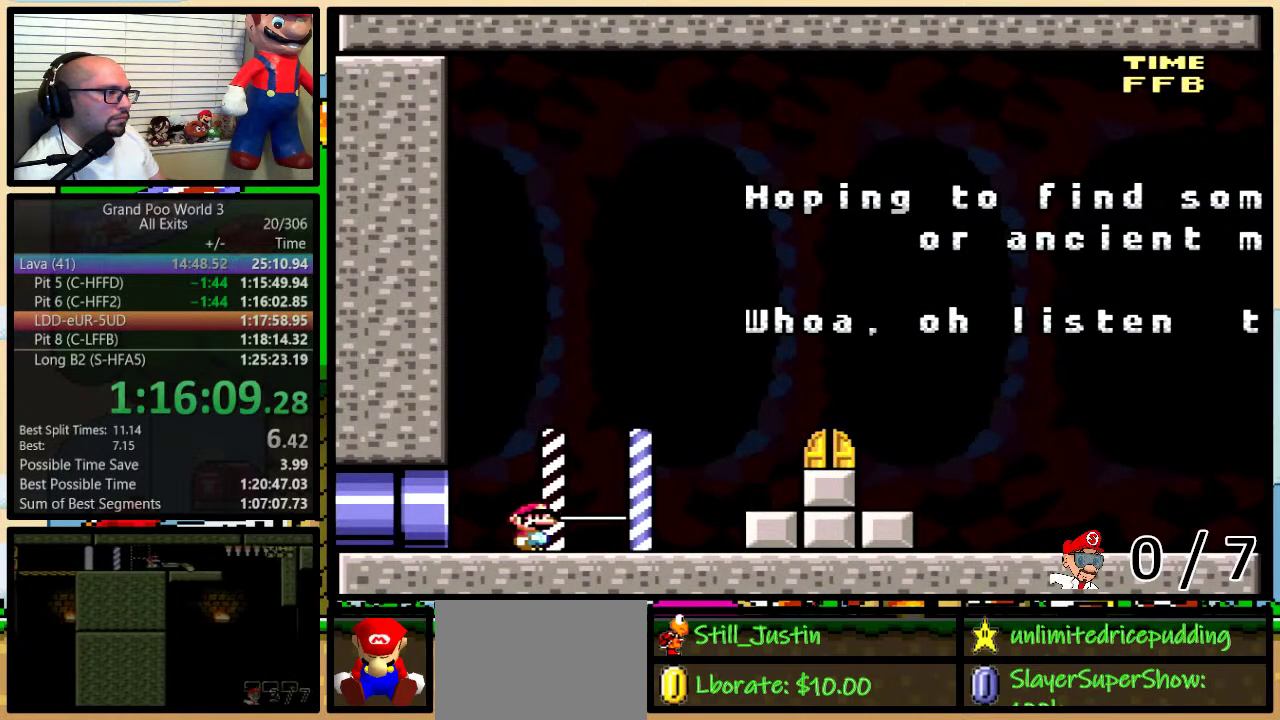
{"buttons": ["Y"], "events": [[83, "B", "down"], [183, "B", "up"], [217, "DPAD_UP", "up"], [267, "B", "down"], [367, "B", "up"], [467, "DPAD_RIGHT", "up"]]}
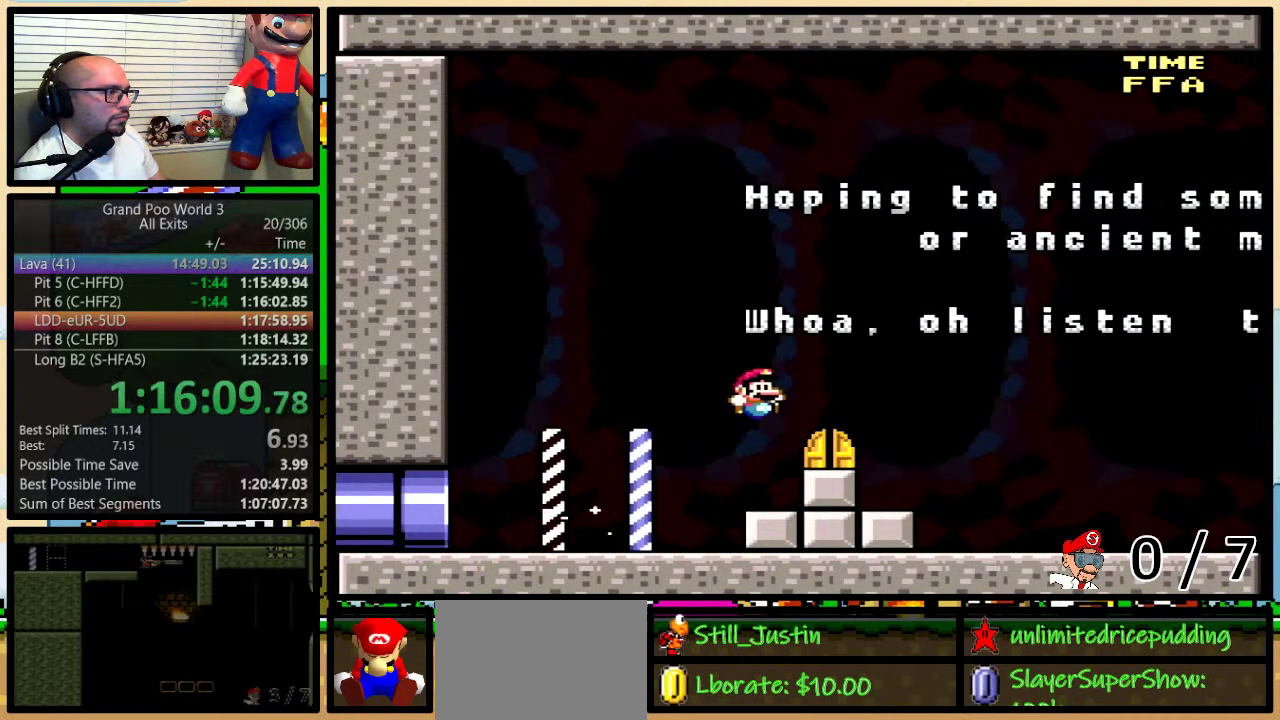
{"buttons": [], "events": [[117, "DPAD_UP", "down"], [233, "DPAD_UP", "up"], [233, "Y", "up"]]}
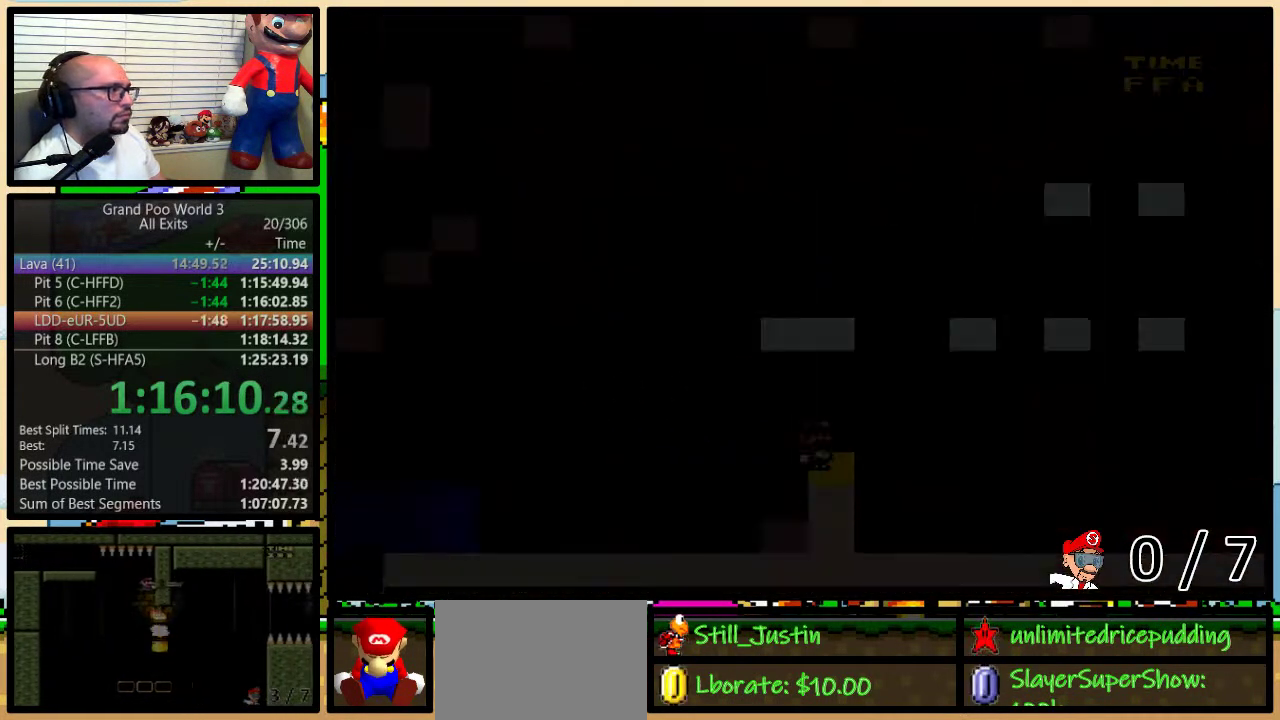
{"buttons": ["DPAD_RIGHT"], "events": [[483, "DPAD_RIGHT", "down"]]}
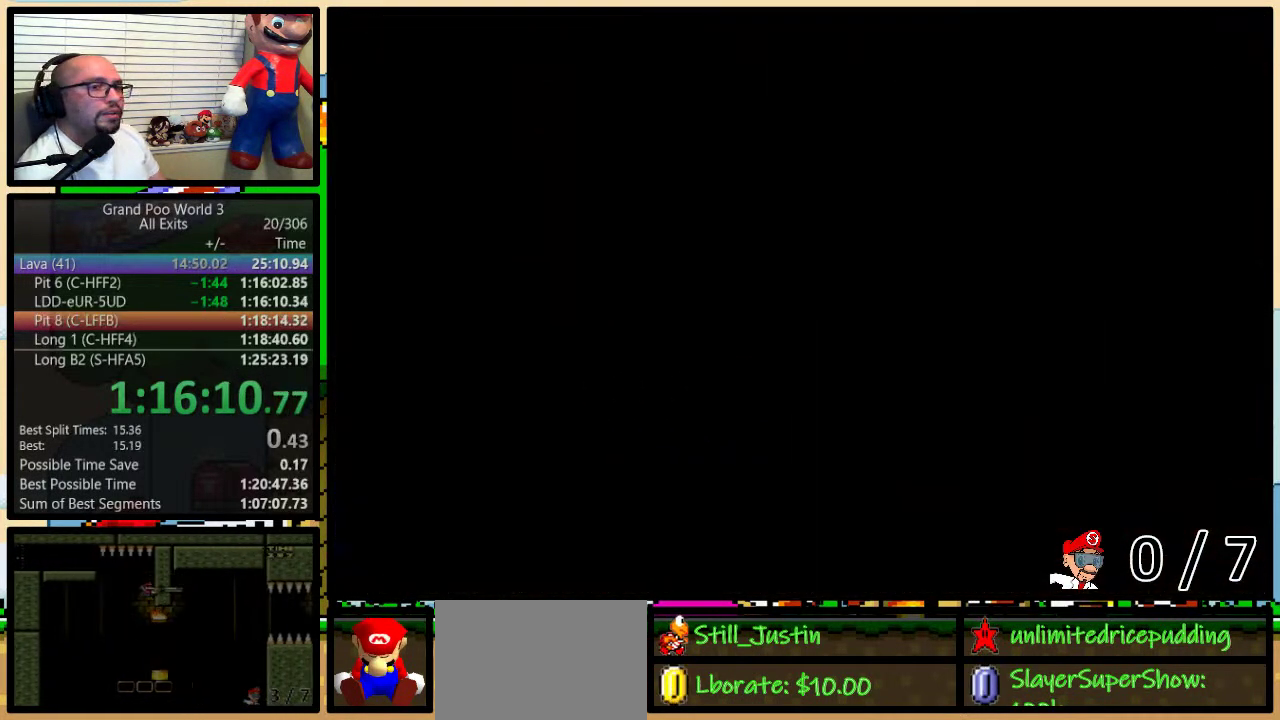
{"buttons": ["Y", "DPAD_RIGHT"], "events": [[17, "Y", "down"]]}
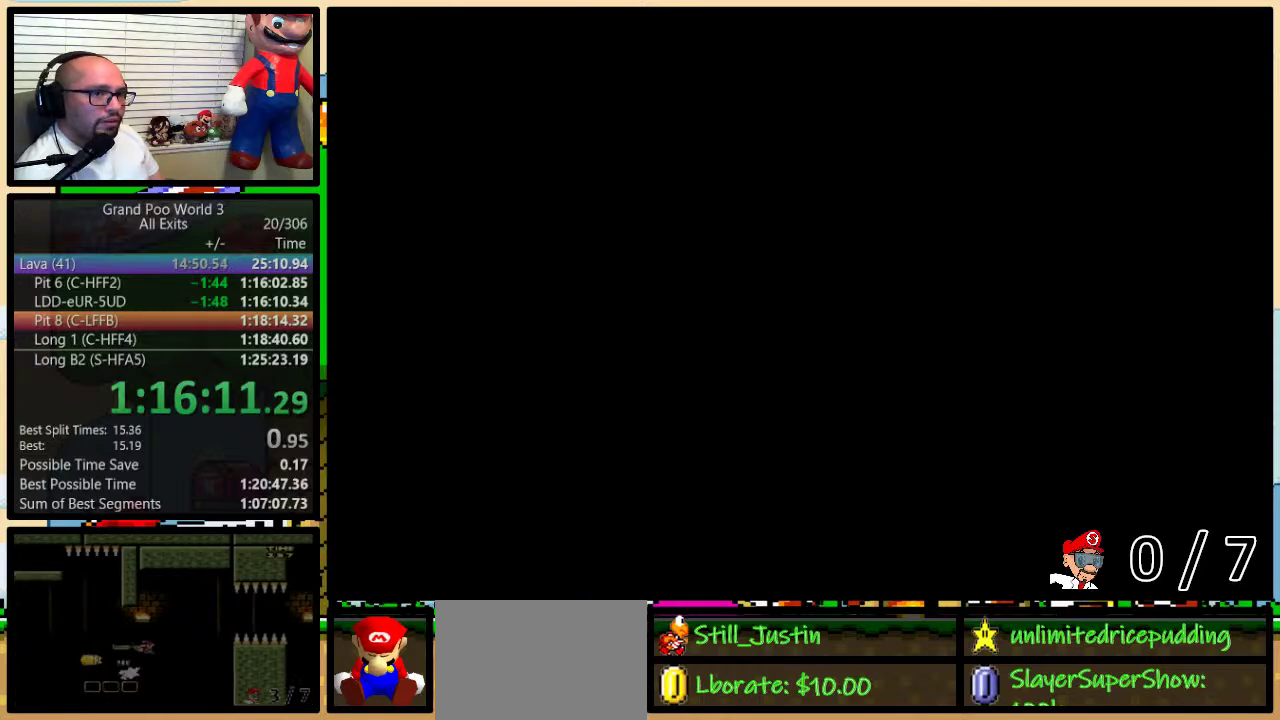
{"buttons": ["Y", "DPAD_RIGHT"], "events": []}
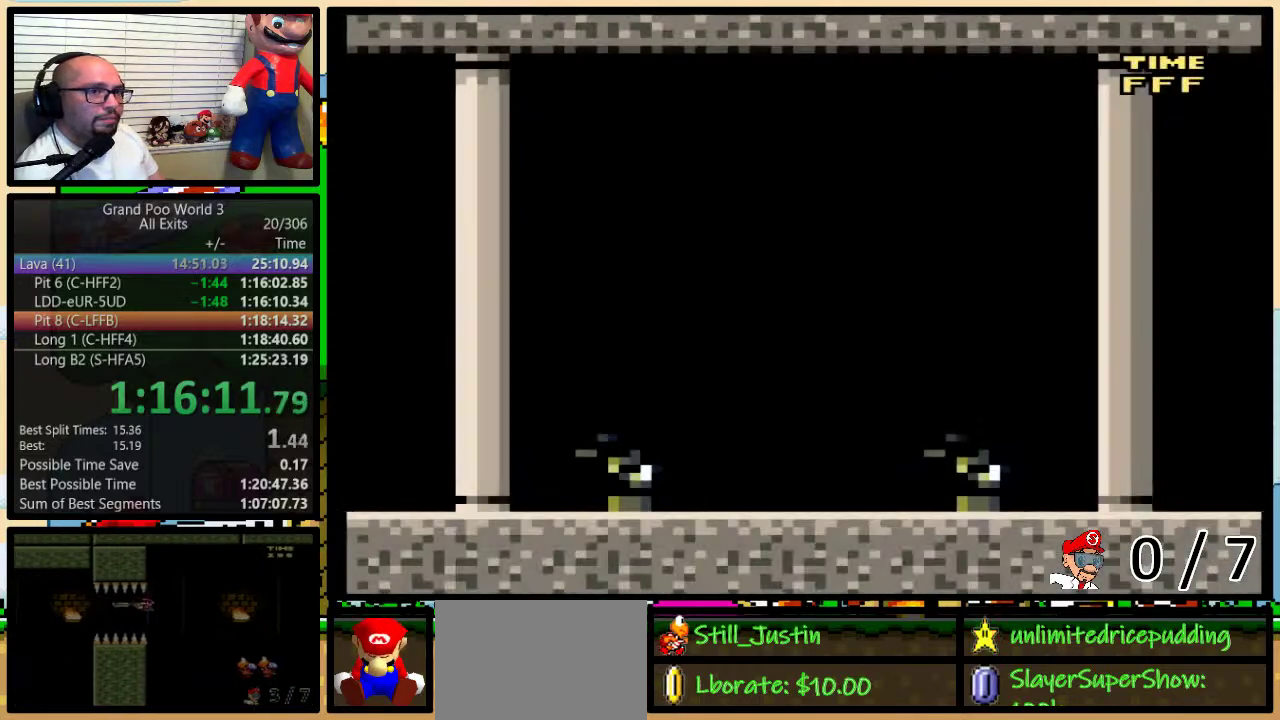
{"buttons": ["Y", "DPAD_RIGHT"], "events": []}
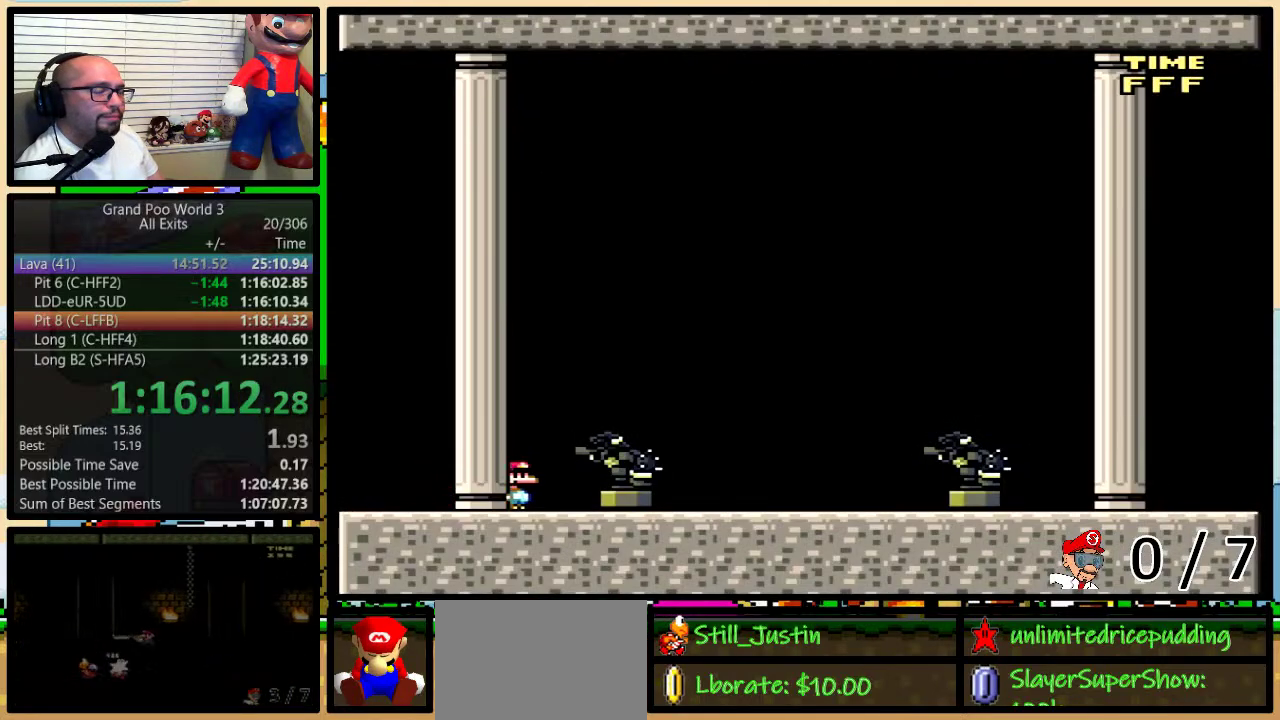
{"buttons": ["Y", "DPAD_RIGHT"], "events": []}
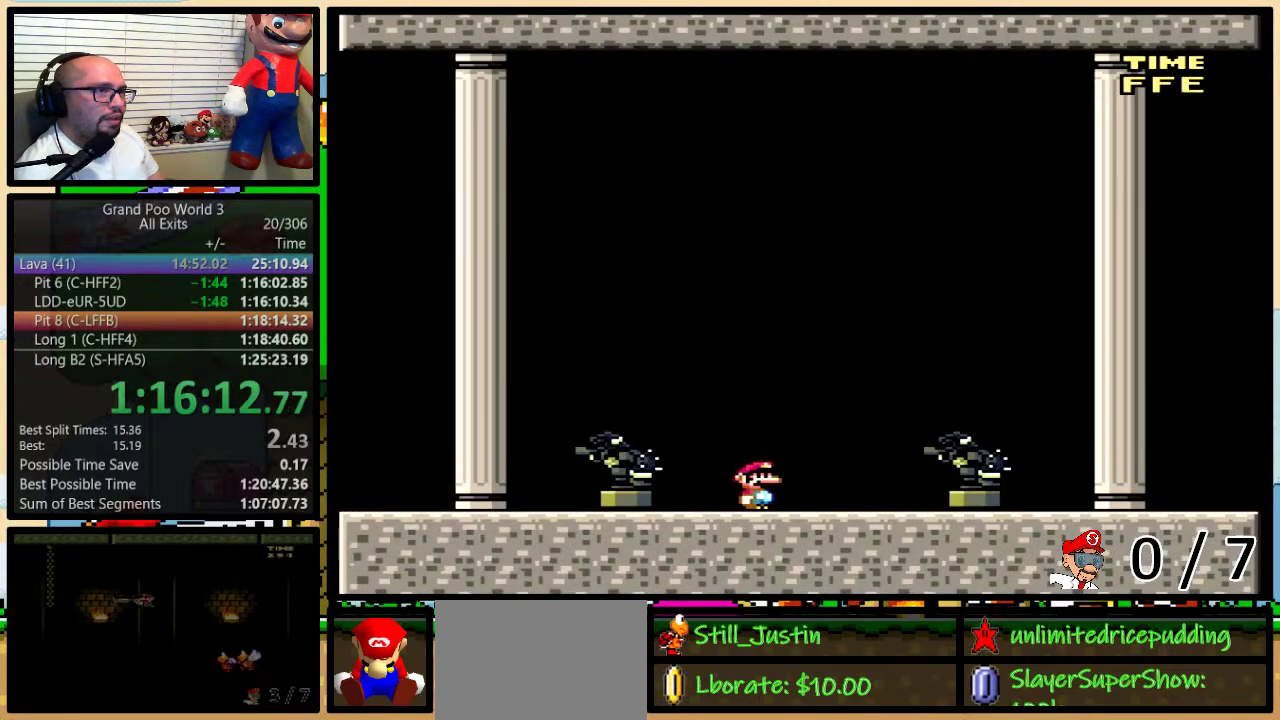
{"buttons": ["Y", "DPAD_RIGHT"], "events": []}
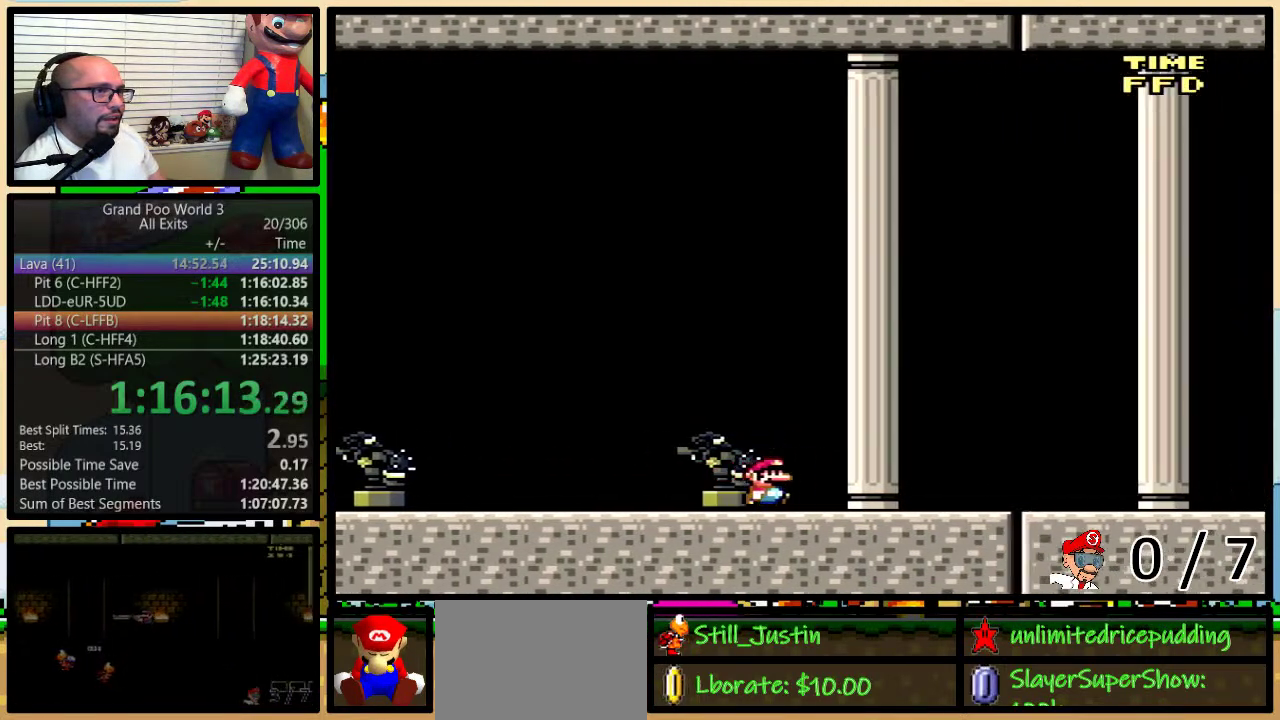
{"buttons": ["Y", "DPAD_RIGHT"], "events": []}
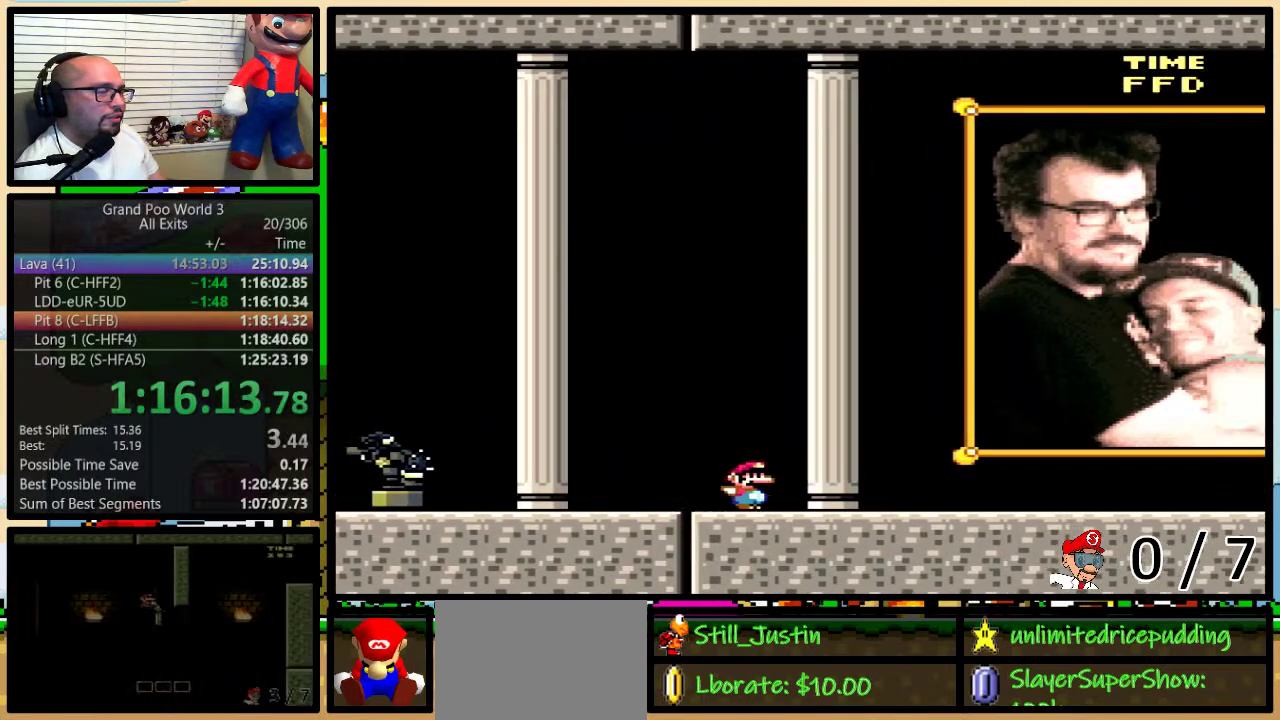
{"buttons": ["Y", "DPAD_RIGHT"], "events": []}
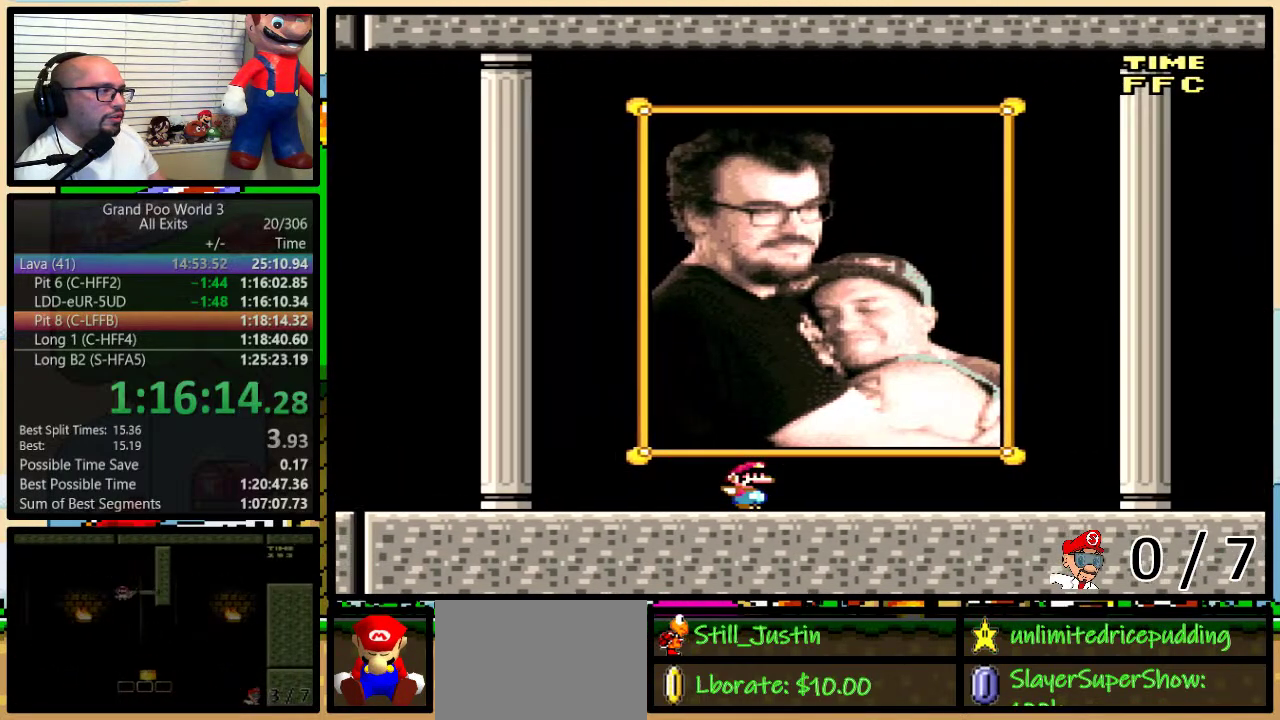
{"buttons": ["Y", "DPAD_RIGHT"], "events": []}
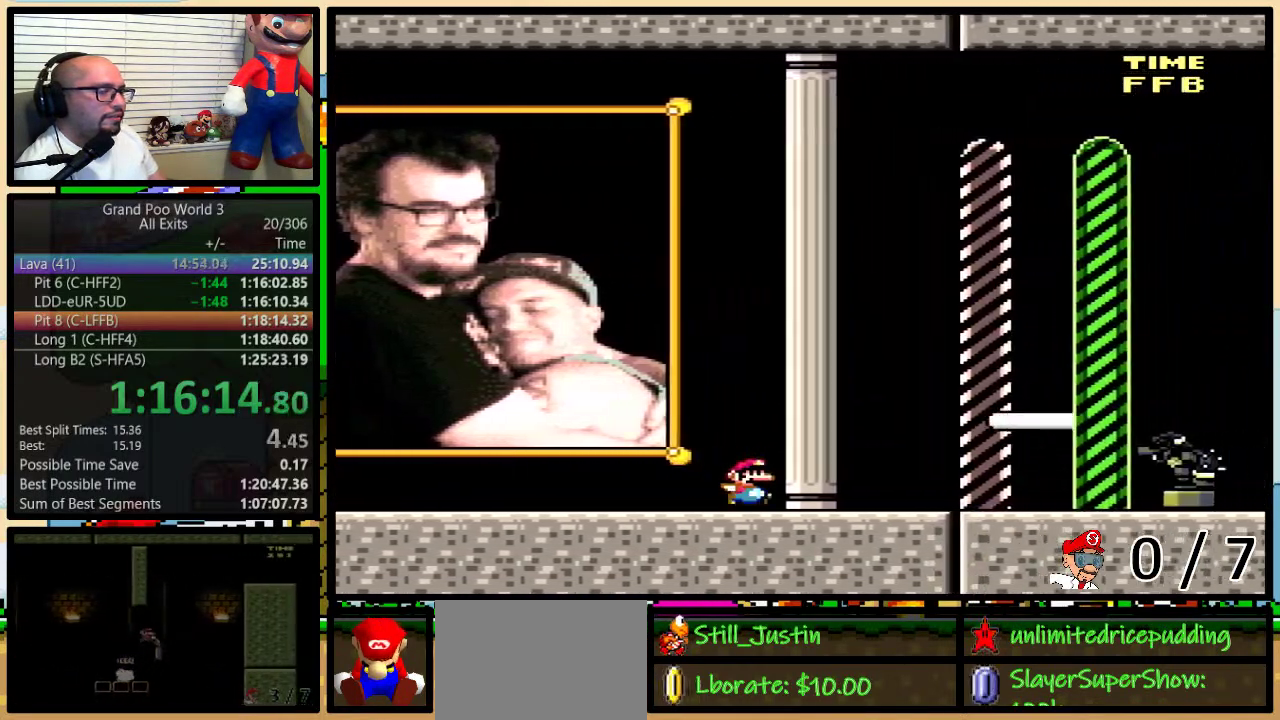
{"buttons": ["Y", "DPAD_RIGHT"], "events": []}
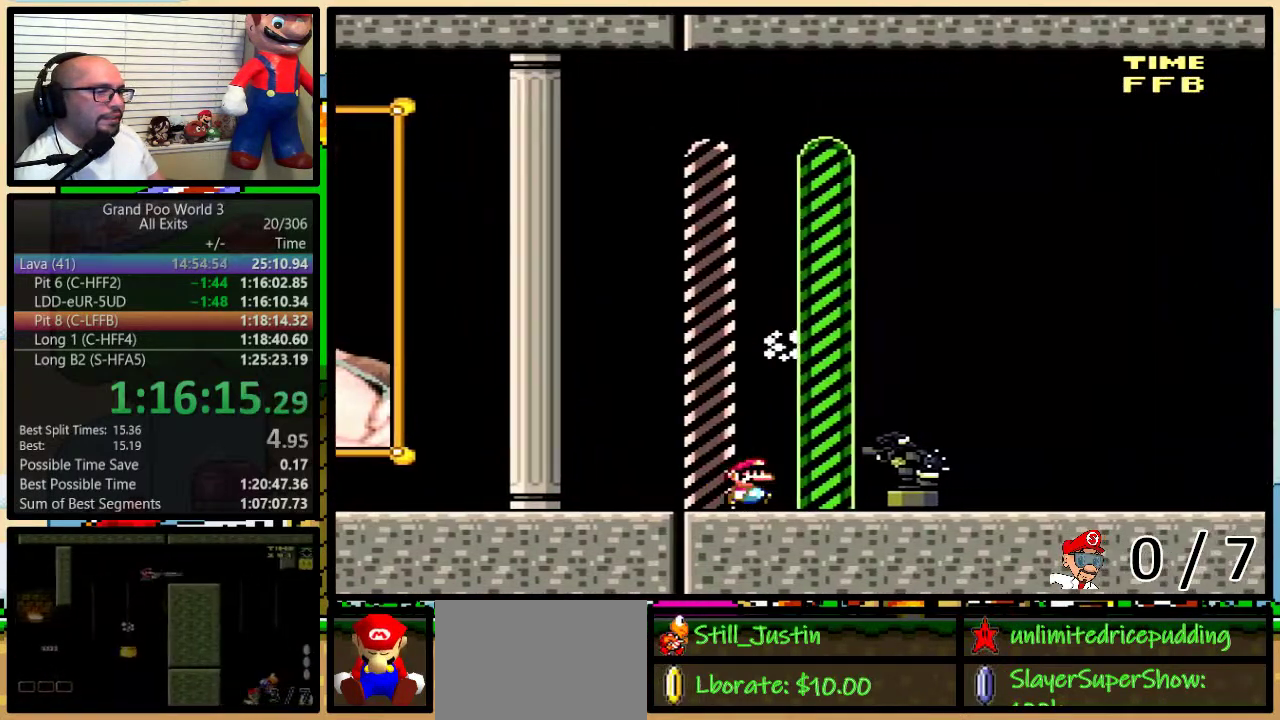
{"buttons": [], "events": [[183, "DPAD_RIGHT", "up"], [217, "Y", "up"]]}